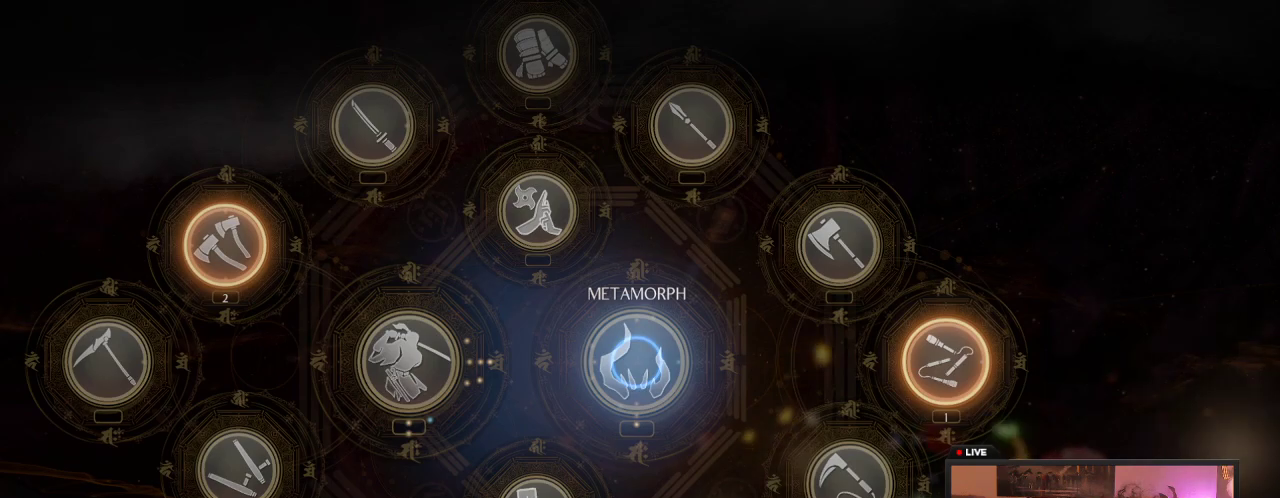
Gameplay with a controller (Xbox layout); each line is a JSON object with the inputs held at the frame after it (dt_ms = milliseconds from this image to that frame). "events" lists button and stick changes between this image and that frame as [ms after this image, input, new state], when the widget could be followed in between. This overlay highlights the sticks when they move; stick clicks (L3 R3) are not distinguishable. Not read: L3 R3.
{"dt_ms": 600, "buttons": [], "left_stick": "down", "right_stick": "center", "events": [[500, "left_stick", "down"]]}
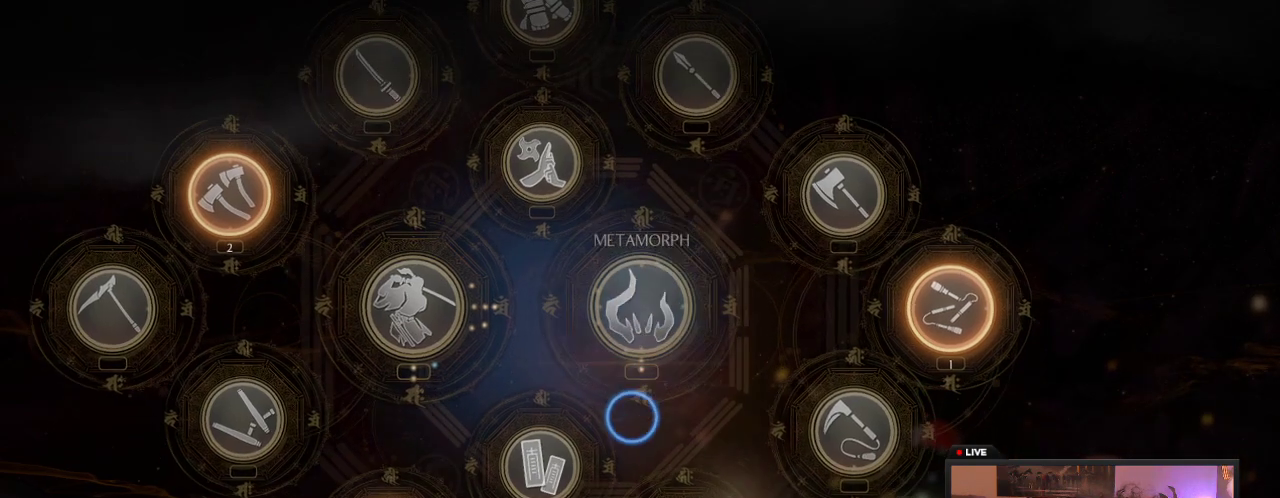
{"dt_ms": 400, "buttons": [], "left_stick": "center", "right_stick": "center", "events": [[150, "left_stick", "center"]]}
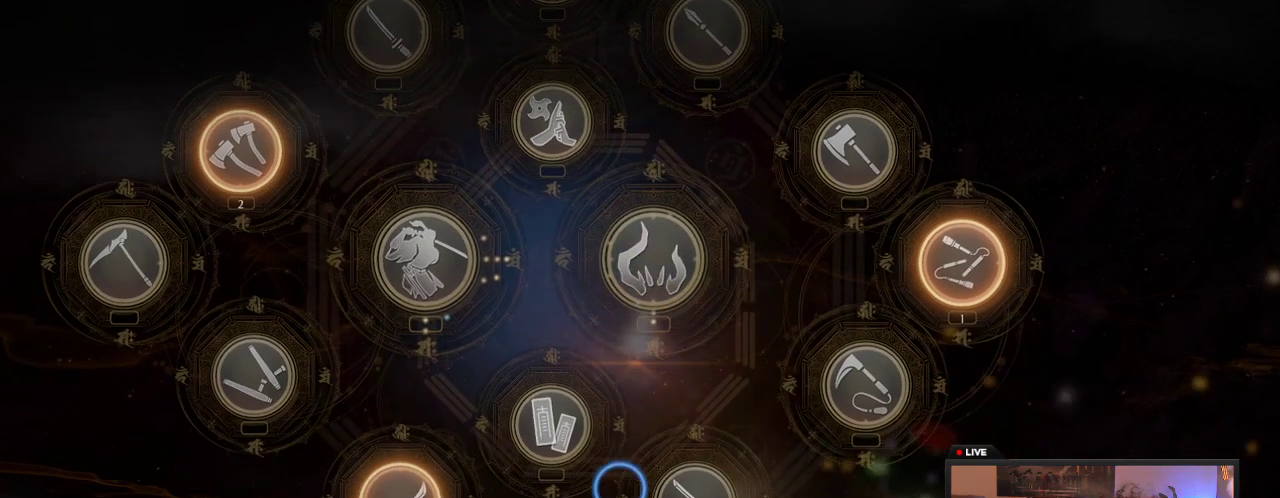
{"dt_ms": 500, "buttons": [], "left_stick": "left", "right_stick": "center", "events": [[383, "left_stick", "left"]]}
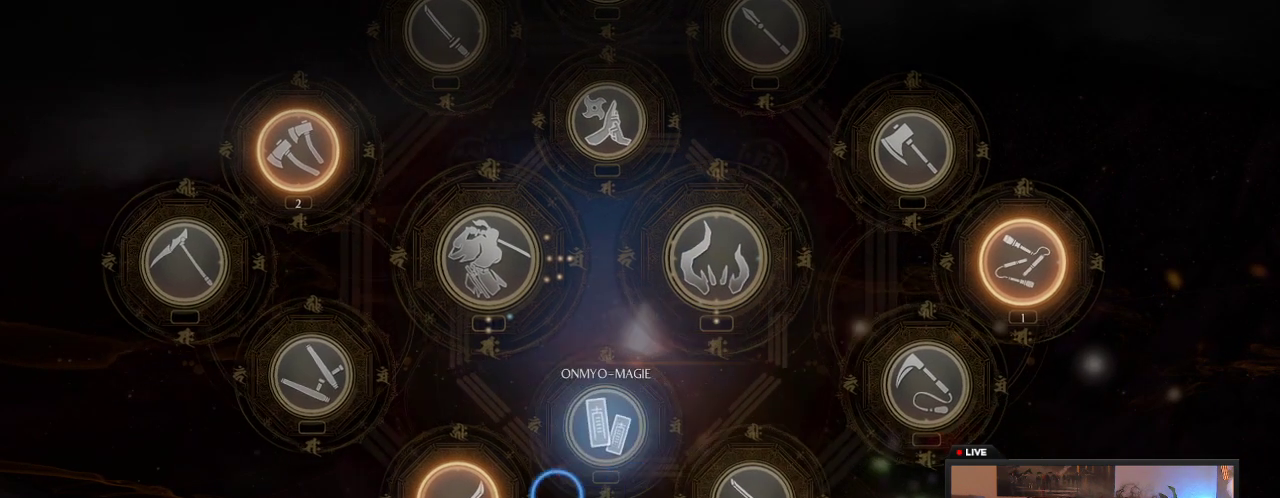
{"dt_ms": 600, "buttons": ["A"], "left_stick": "center", "right_stick": "center", "events": [[83, "left_stick", "center"], [583, "A", "down"]]}
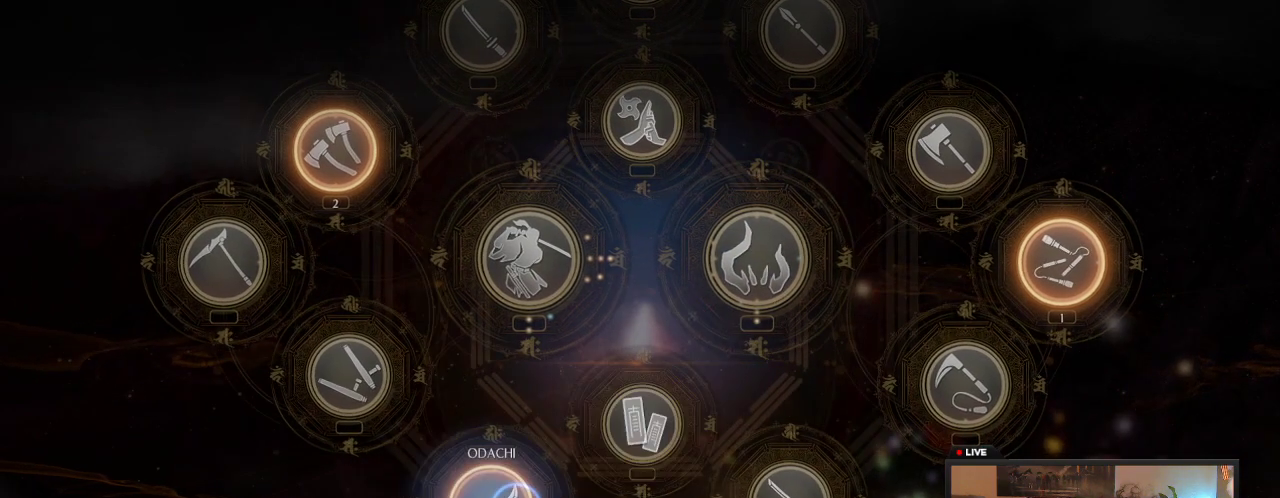
{"dt_ms": 400, "buttons": [], "left_stick": "center", "right_stick": "center", "events": [[200, "A", "up"]]}
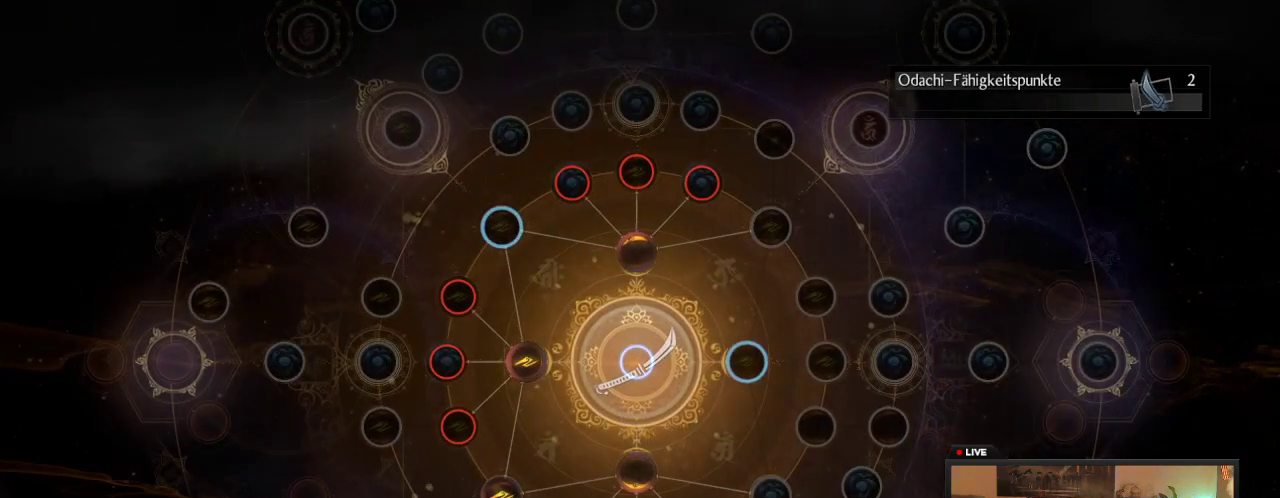
{"dt_ms": 500, "buttons": [], "left_stick": "center", "right_stick": "center", "events": []}
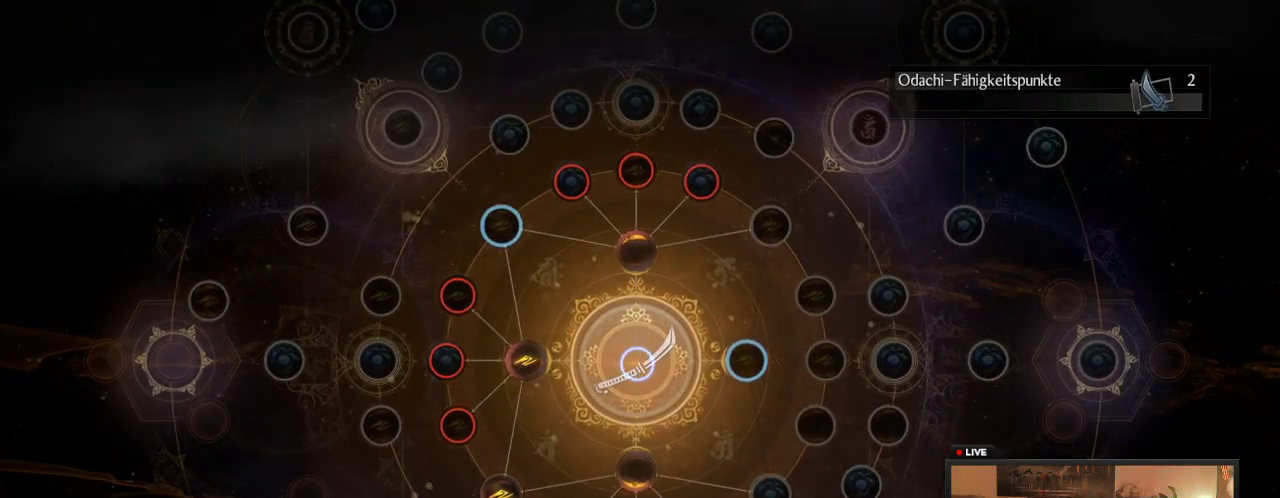
{"dt_ms": 300, "buttons": [], "left_stick": "down-right", "right_stick": "center", "events": [[17, "left_stick", "down"], [233, "left_stick", "down-right"]]}